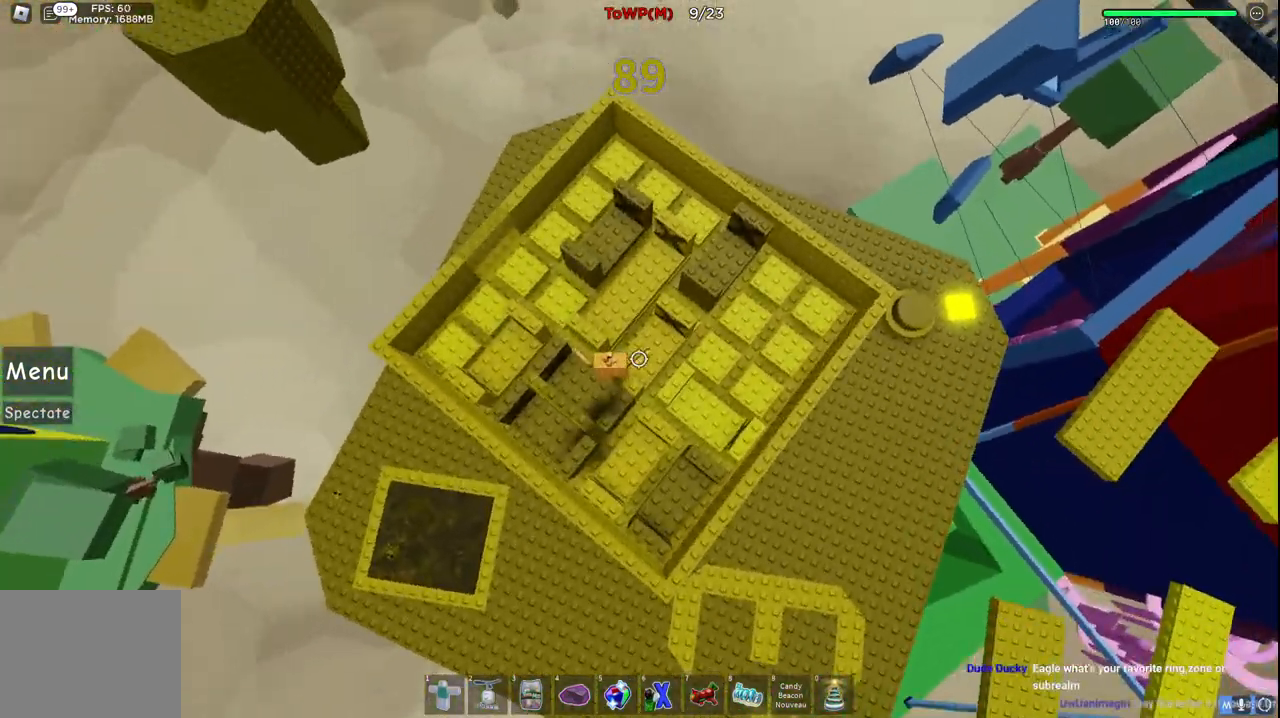
Gameplay with keyboard; each line is a JSON object with the keys held at the frame after it. "events" lists presses ("down") and releases ("up") of "a", "ctrl", "d", "e", "q", "s", "shift", "space" and "w" between this image and that frame as [ms after this image, input, new state], when the widget could be followed in between. No other keys are recorded. Mouse input is not recorded.
{"keys": ["space", "w"], "events": [[100, "w", "down"], [200, "space", "down"]]}
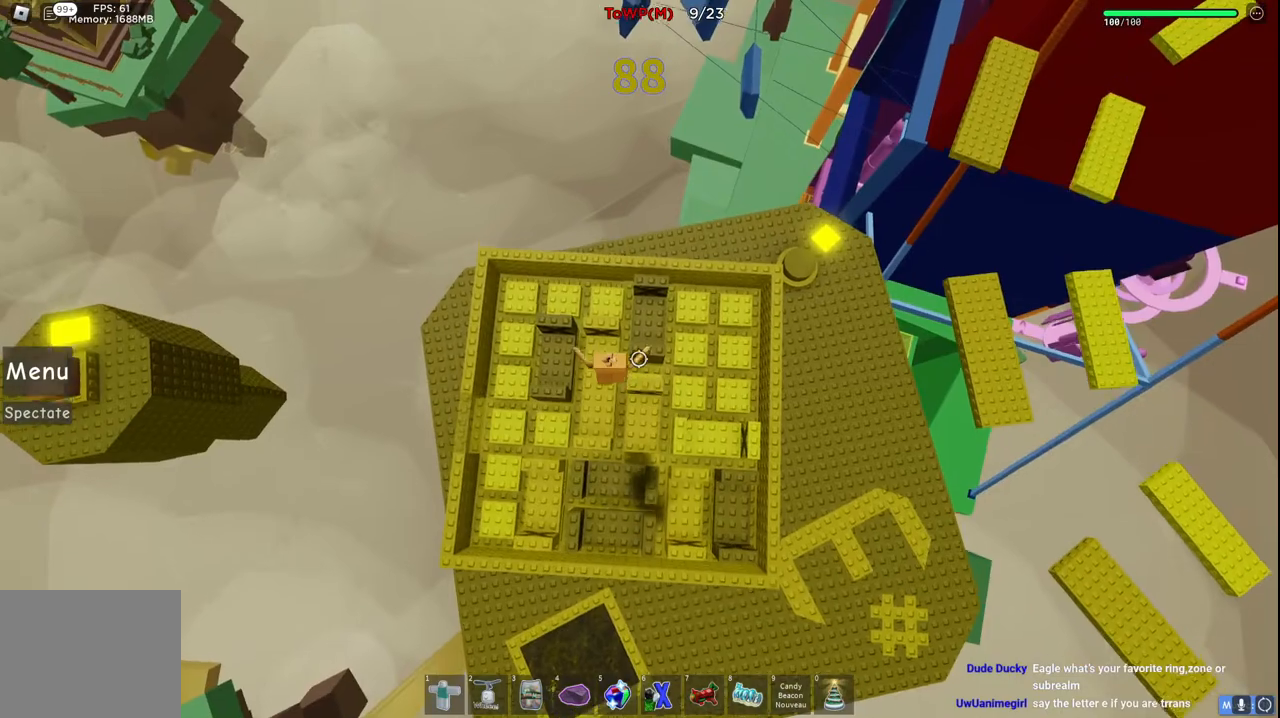
{"keys": [], "events": [[267, "space", "up"], [467, "w", "up"]]}
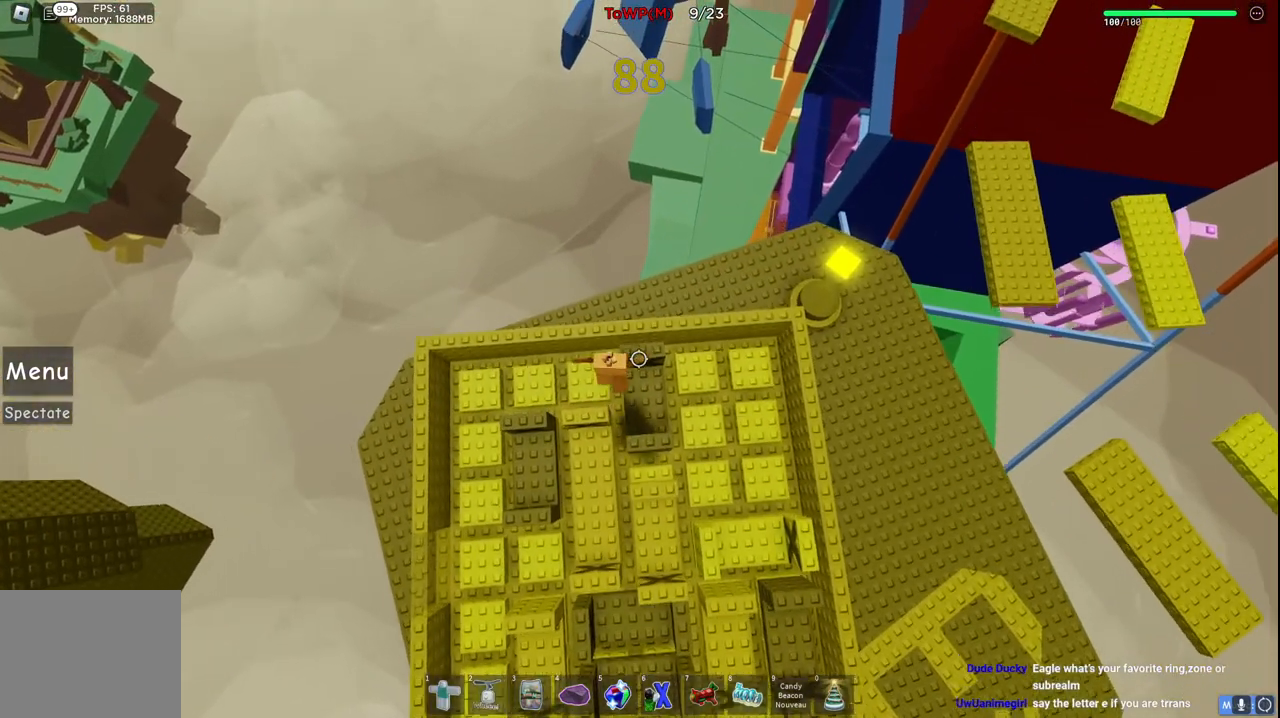
{"keys": ["d", "s", "space"], "events": [[250, "s", "down"], [267, "space", "down"], [367, "d", "down"]]}
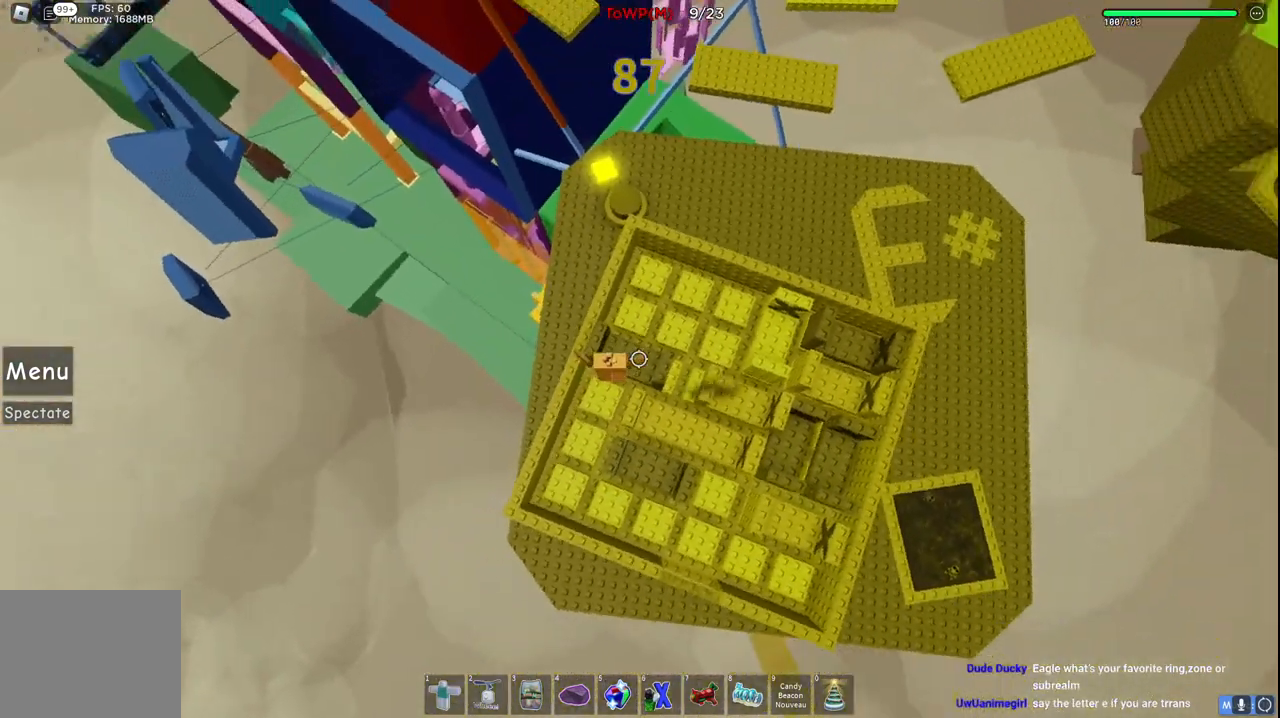
{"keys": ["a"], "events": [[34, "space", "up"], [134, "s", "up"], [300, "d", "up"], [484, "a", "down"]]}
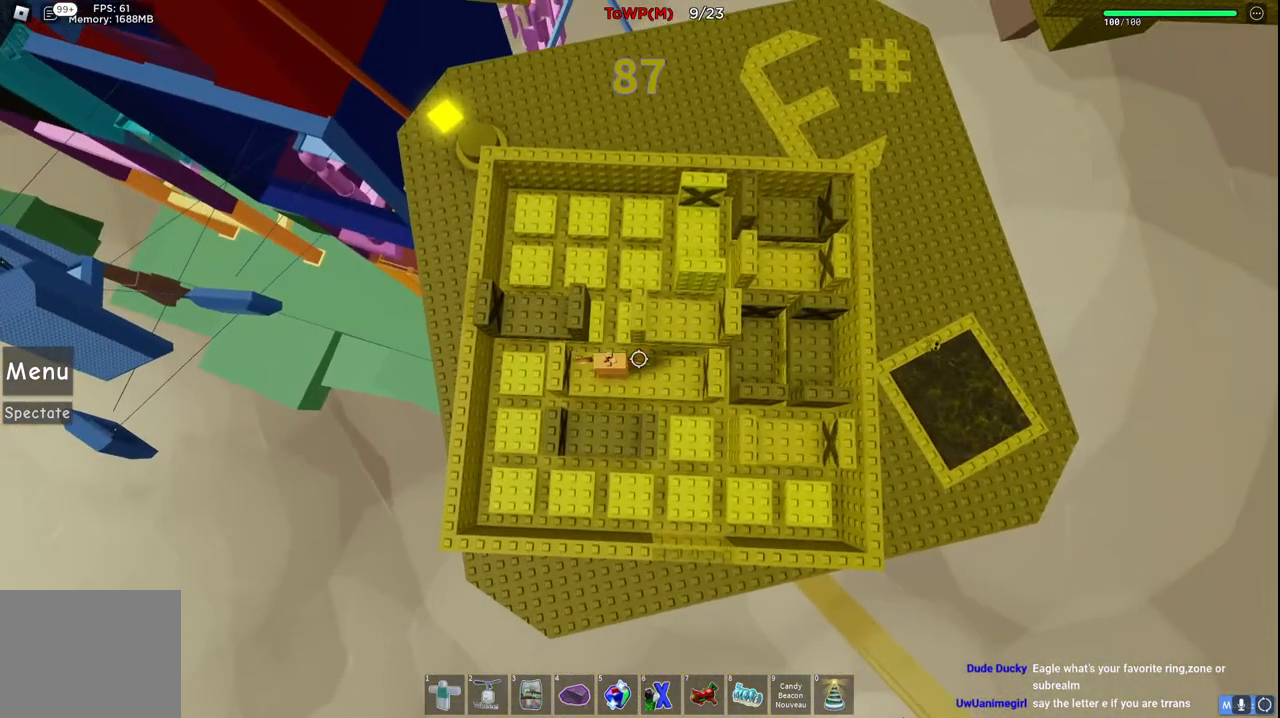
{"keys": ["a"], "events": []}
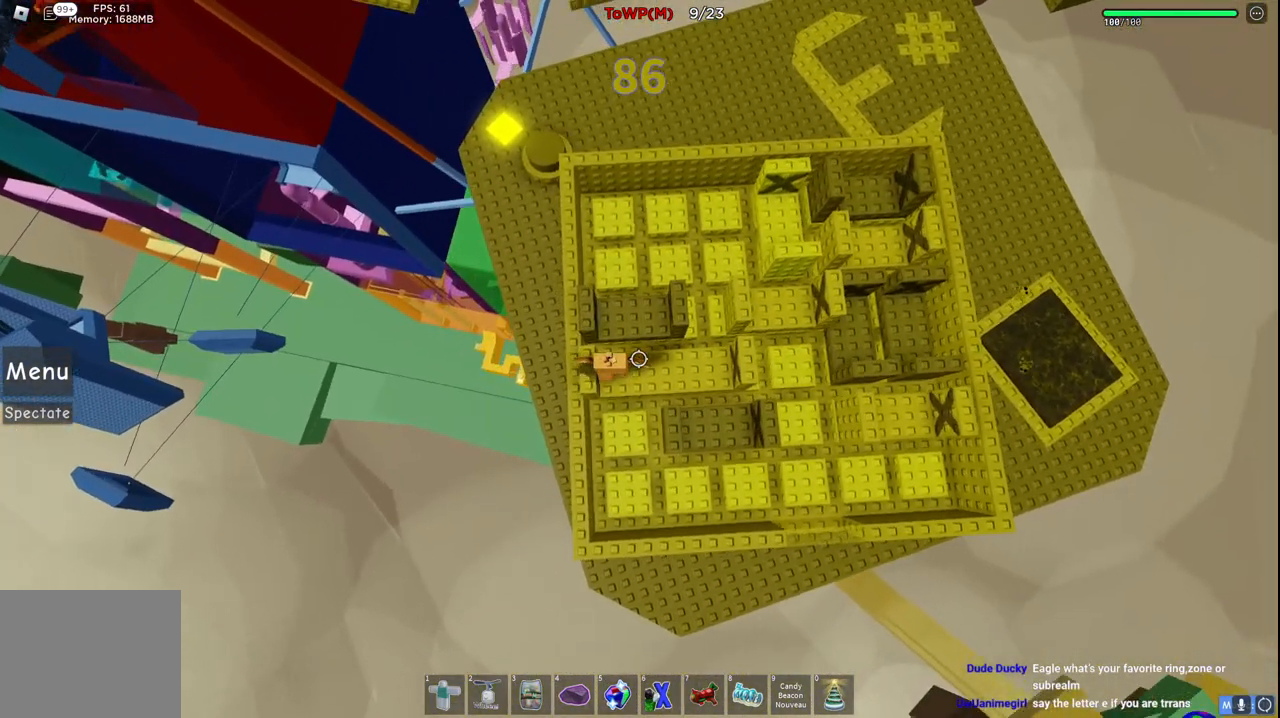
{"keys": ["d", "s"], "events": [[34, "a", "up"], [167, "d", "down"], [217, "space", "down"], [450, "space", "up"], [500, "s", "down"]]}
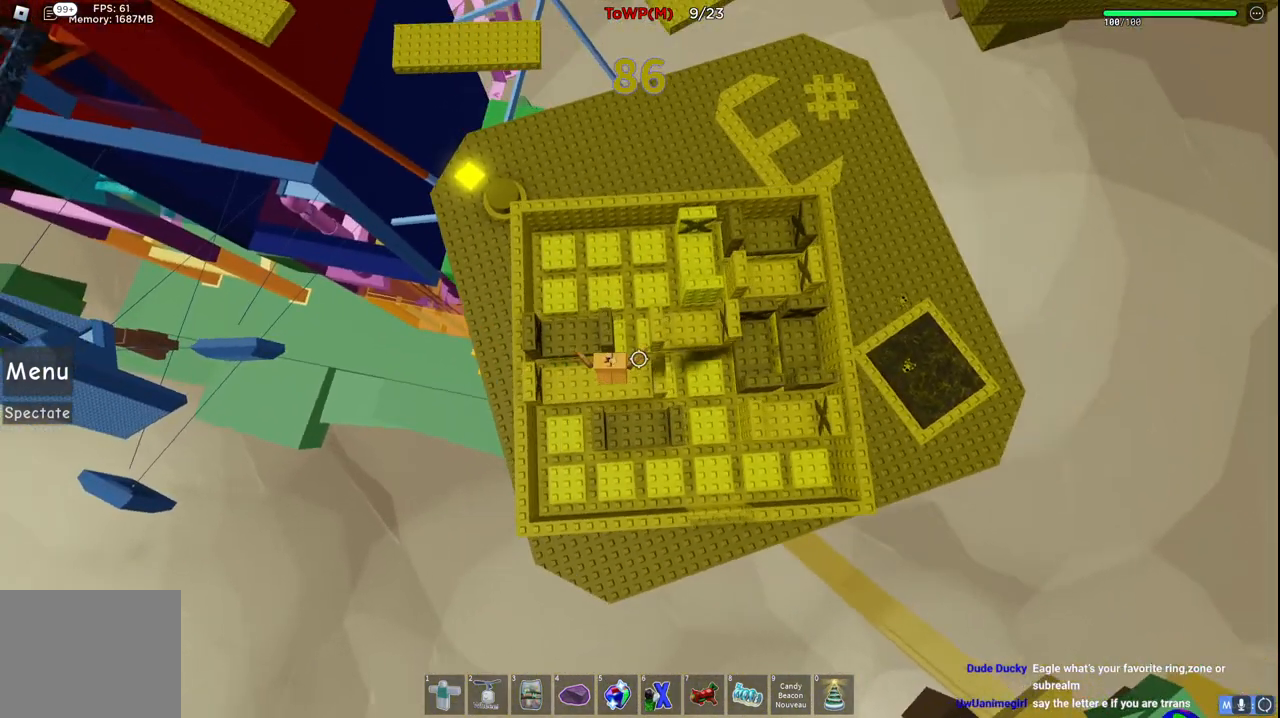
{"keys": ["s"], "events": [[100, "d", "up"], [134, "s", "up"], [200, "a", "down"], [434, "a", "up"], [434, "s", "down"]]}
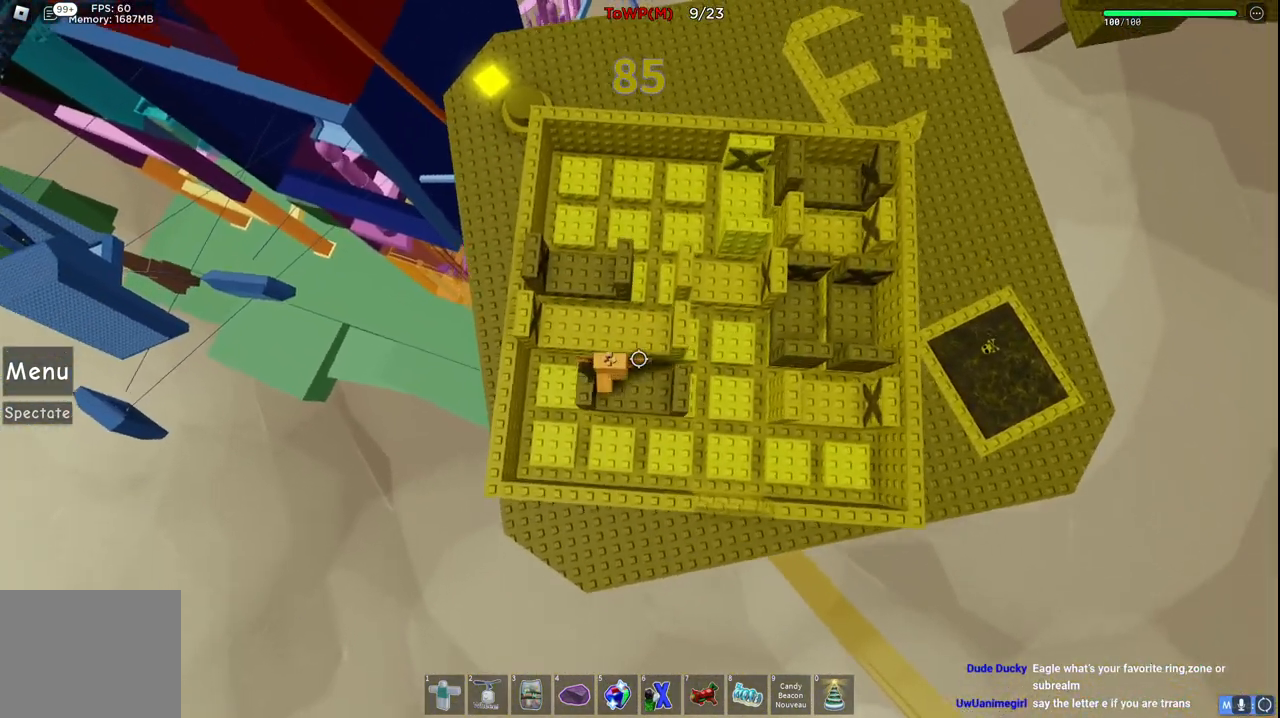
{"keys": ["a"], "events": [[267, "s", "up"], [317, "a", "down"]]}
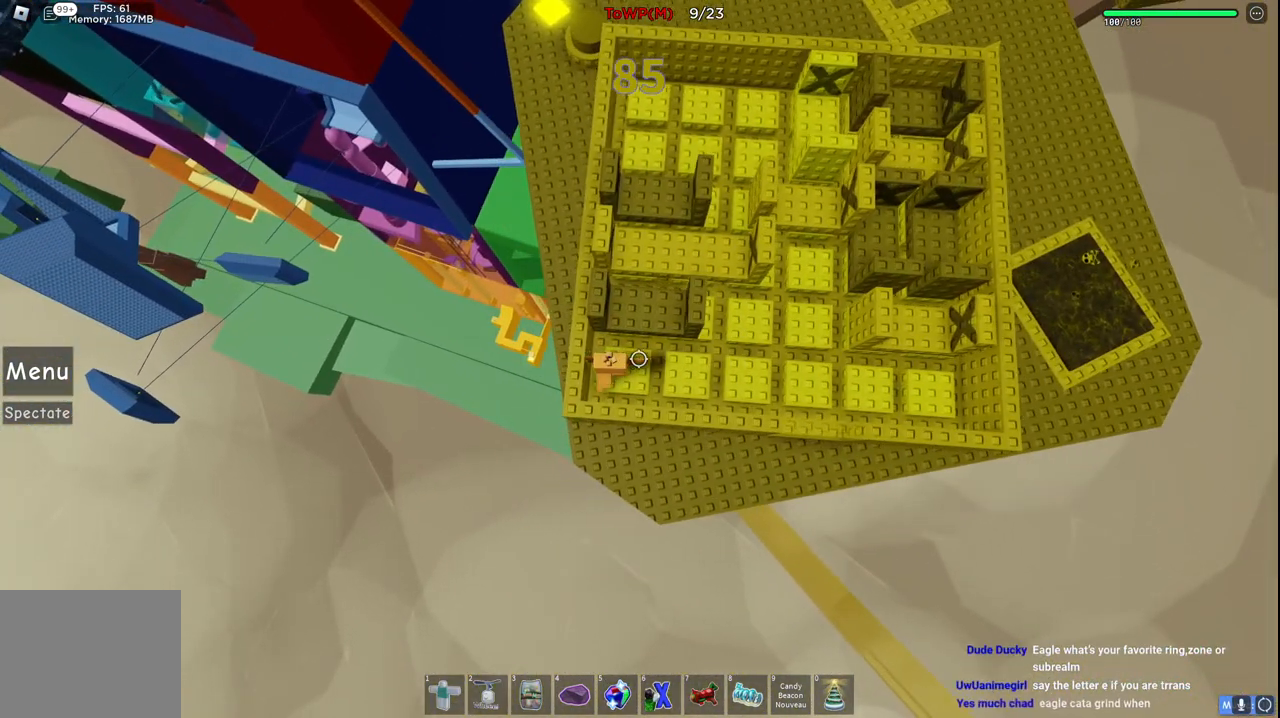
{"keys": [], "events": [[17, "a", "up"], [150, "w", "down"], [217, "d", "down"], [367, "w", "up"], [434, "d", "up"]]}
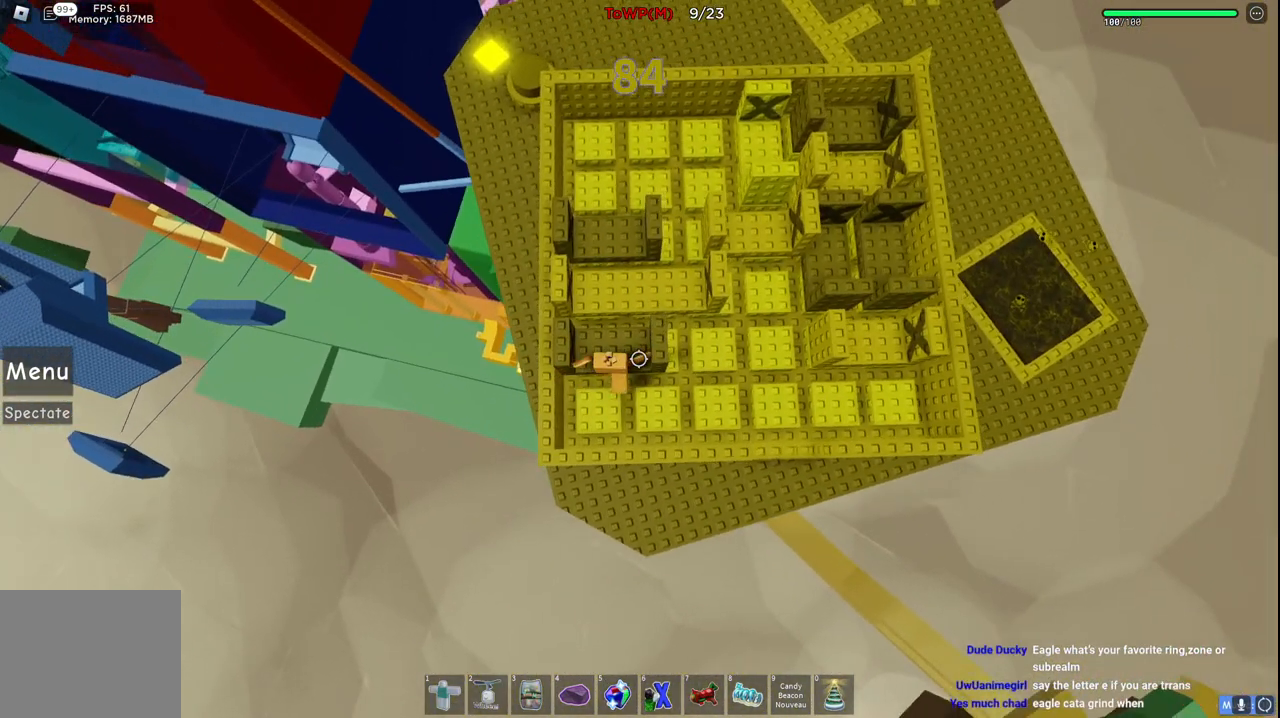
{"keys": ["d", "space"], "events": [[84, "a", "down"], [100, "w", "down"], [317, "a", "up"], [367, "w", "up"], [400, "d", "down"], [484, "space", "down"]]}
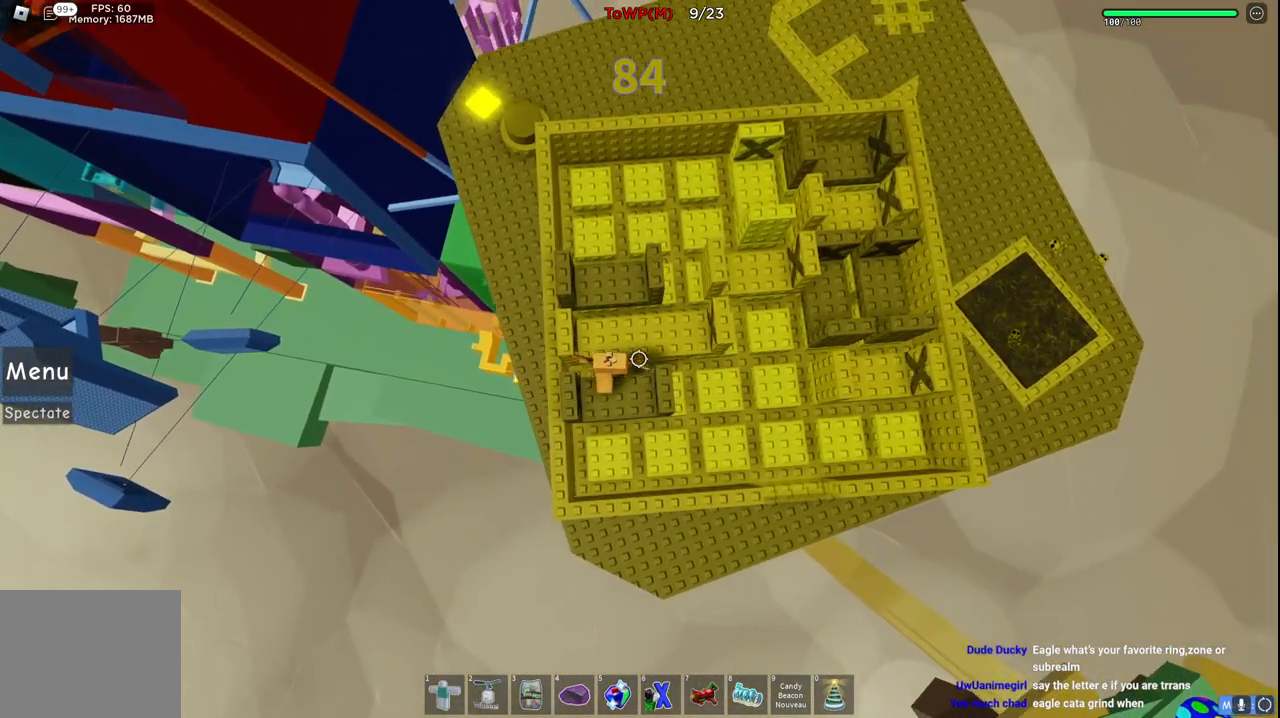
{"keys": ["d"], "events": [[217, "space", "up"]]}
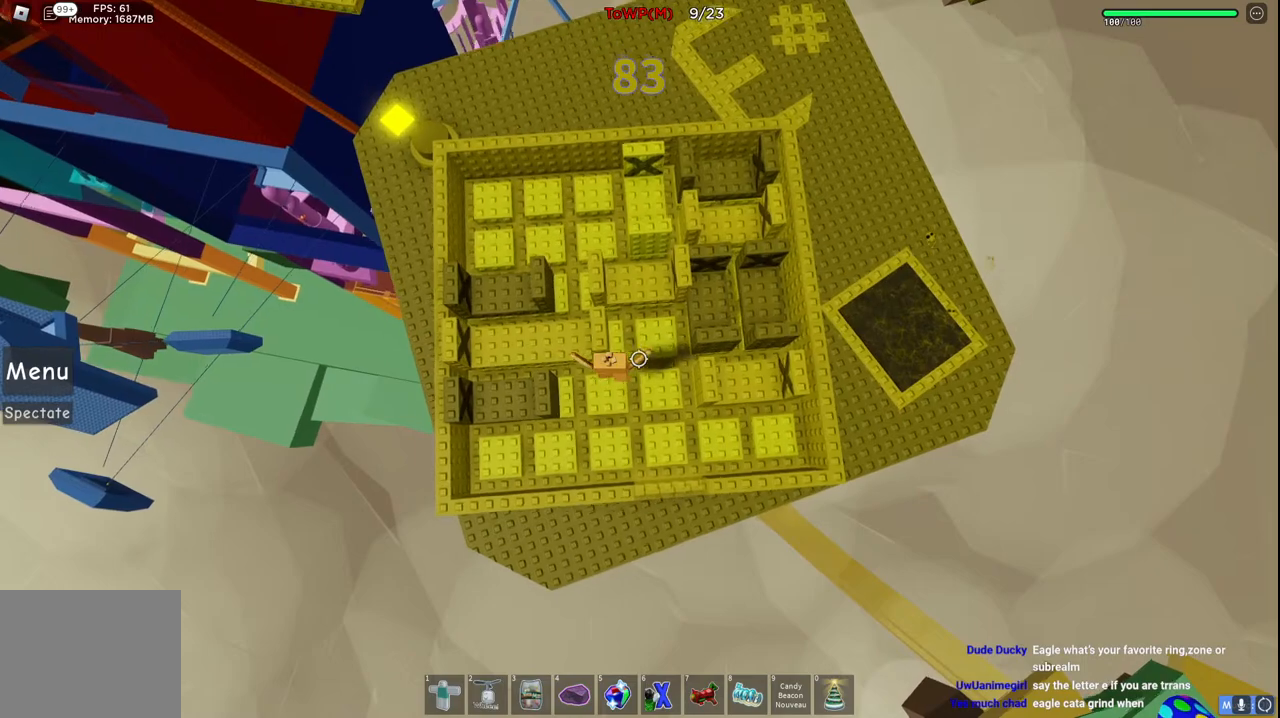
{"keys": [], "events": [[67, "space", "down"], [350, "space", "up"], [484, "d", "up"]]}
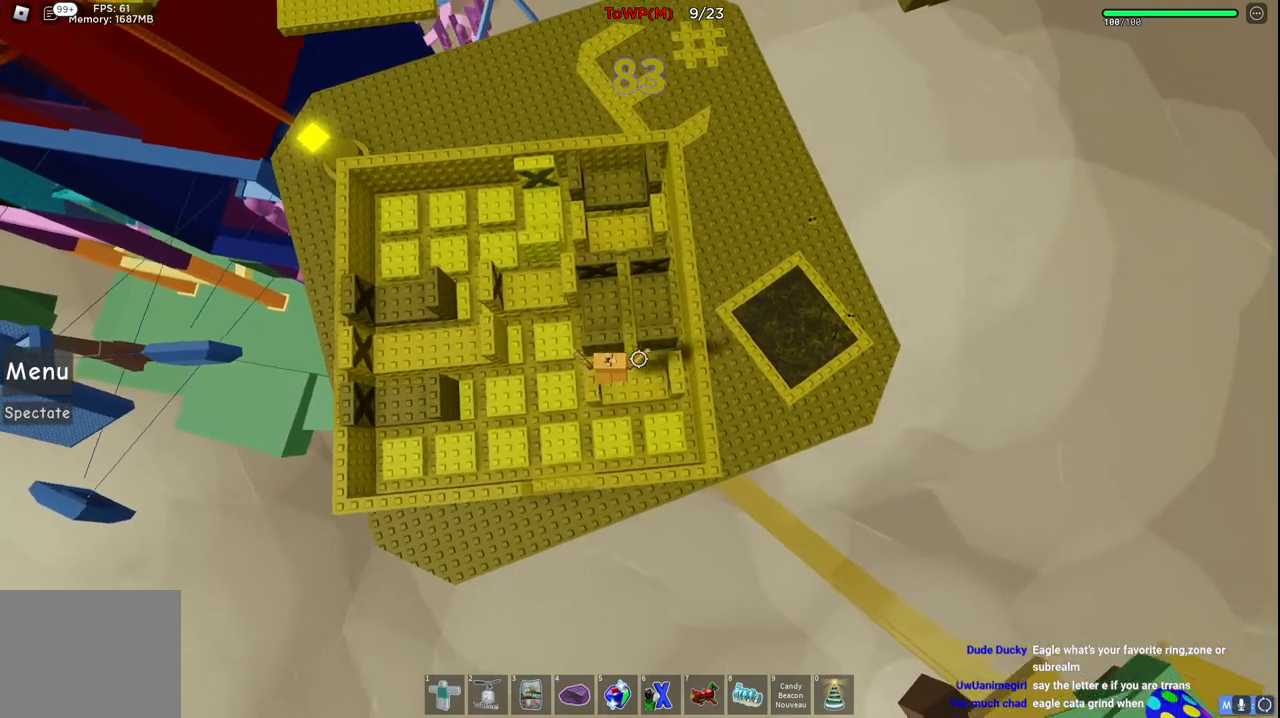
{"keys": ["a"], "events": [[50, "a", "down"]]}
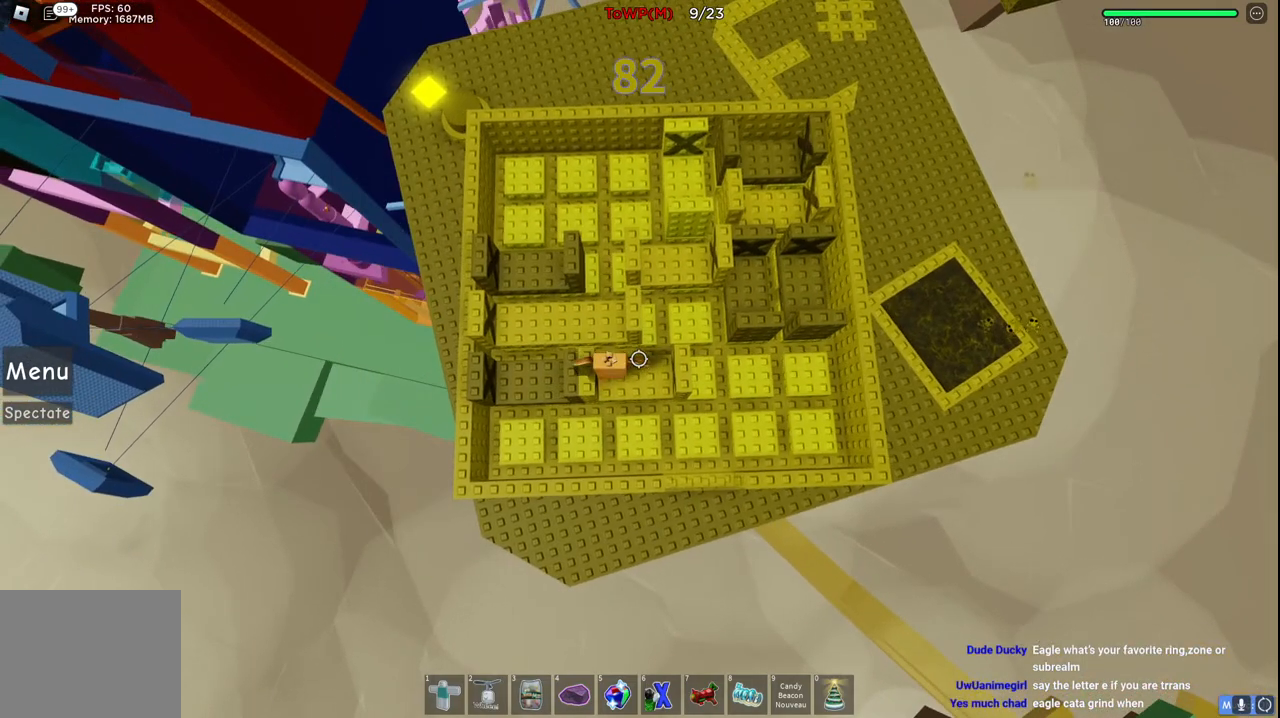
{"keys": ["d", "space"], "events": [[167, "a", "up"], [250, "d", "down"], [317, "space", "down"]]}
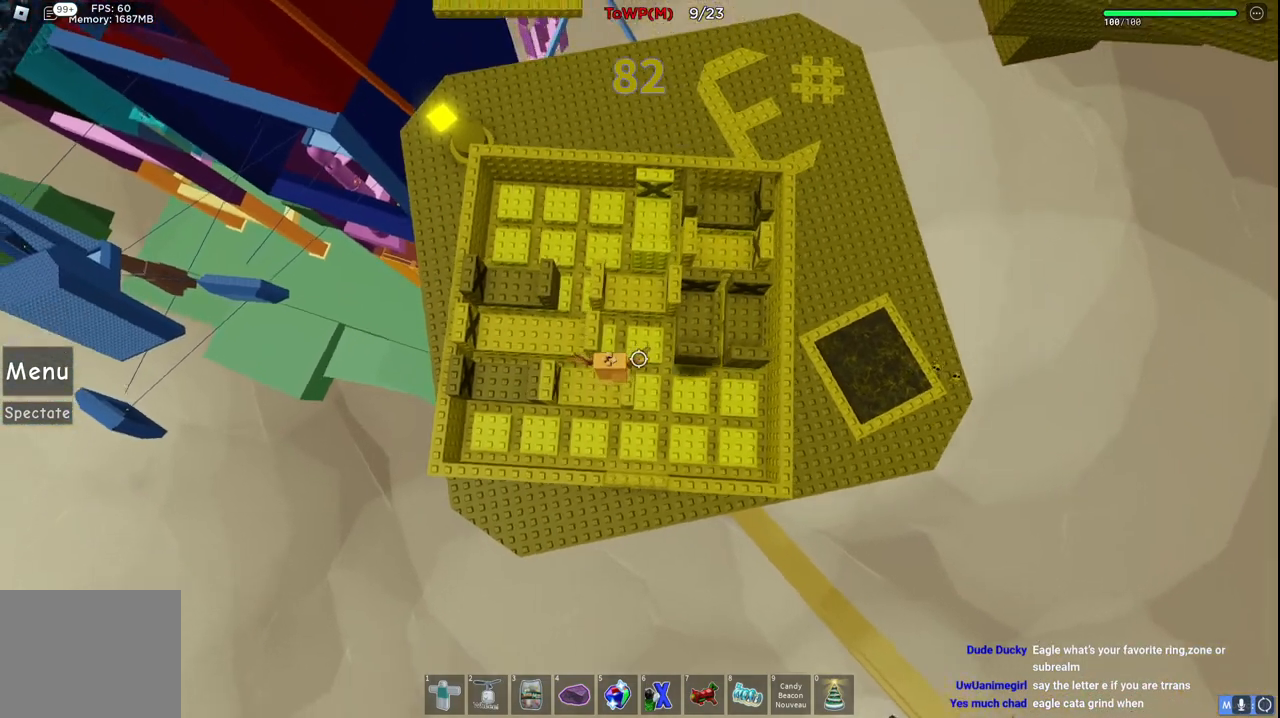
{"keys": ["w"], "events": [[234, "space", "up"], [367, "w", "down"], [450, "d", "up"]]}
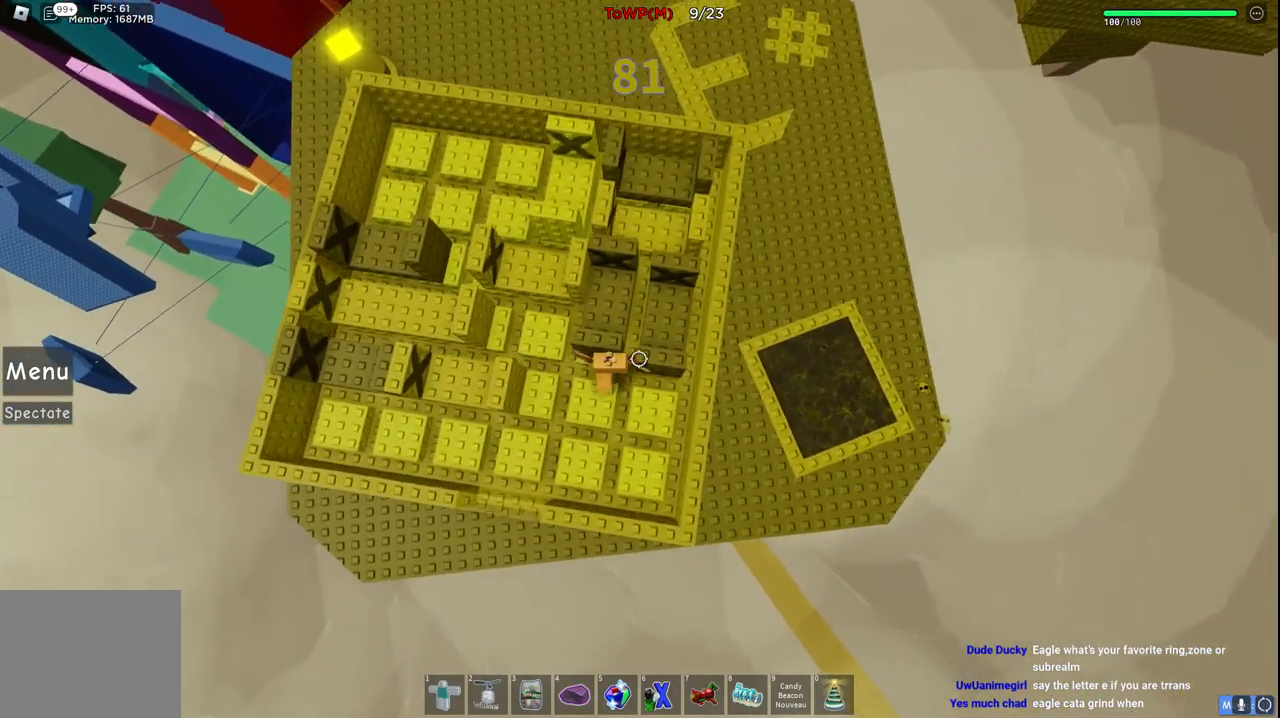
{"keys": ["w"], "events": [[84, "space", "down"], [100, "w", "up"], [234, "space", "up"], [250, "w", "down"]]}
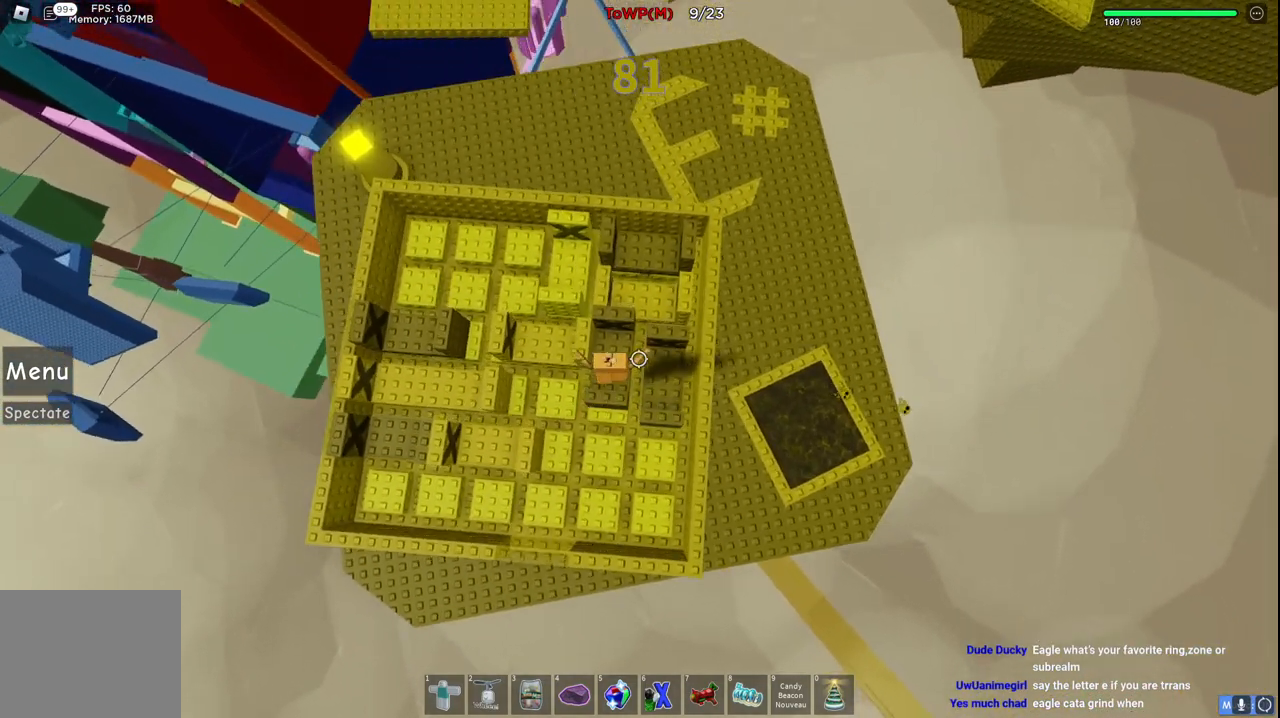
{"keys": ["s"], "events": [[50, "w", "up"], [234, "s", "down"]]}
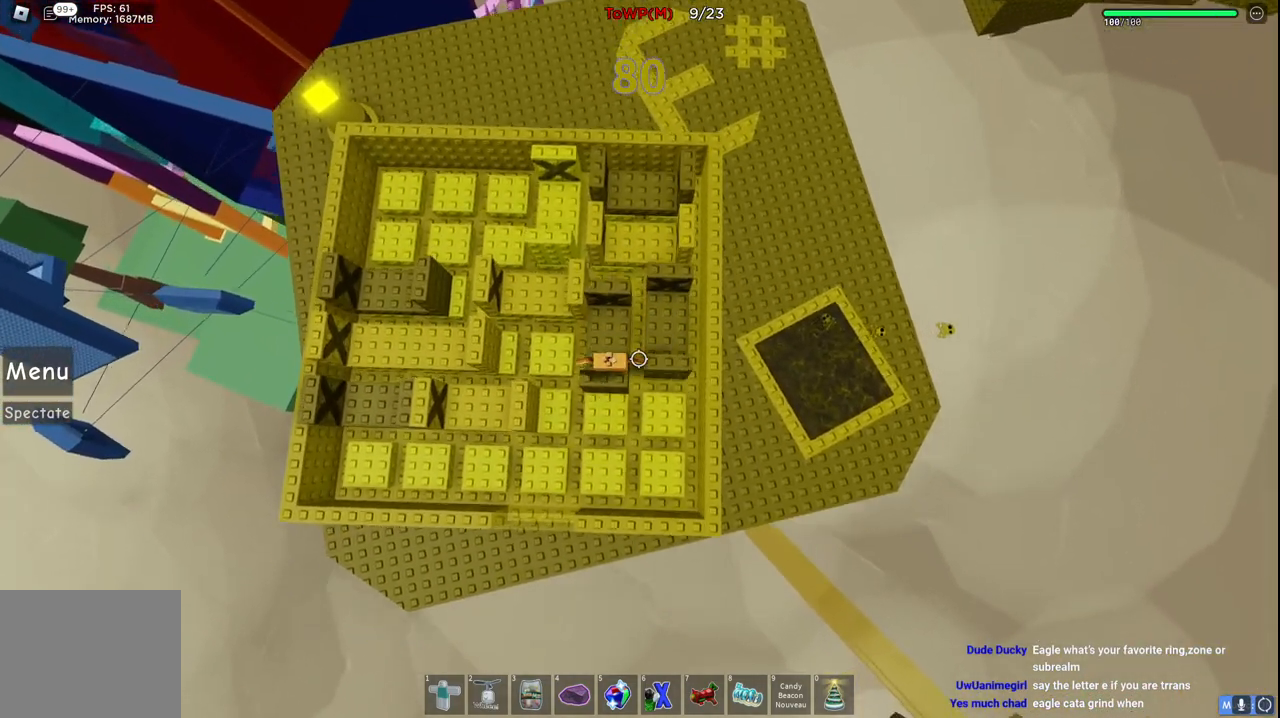
{"keys": ["d", "space", "w"], "events": [[267, "s", "up"], [350, "space", "down"], [384, "d", "down"], [400, "w", "down"]]}
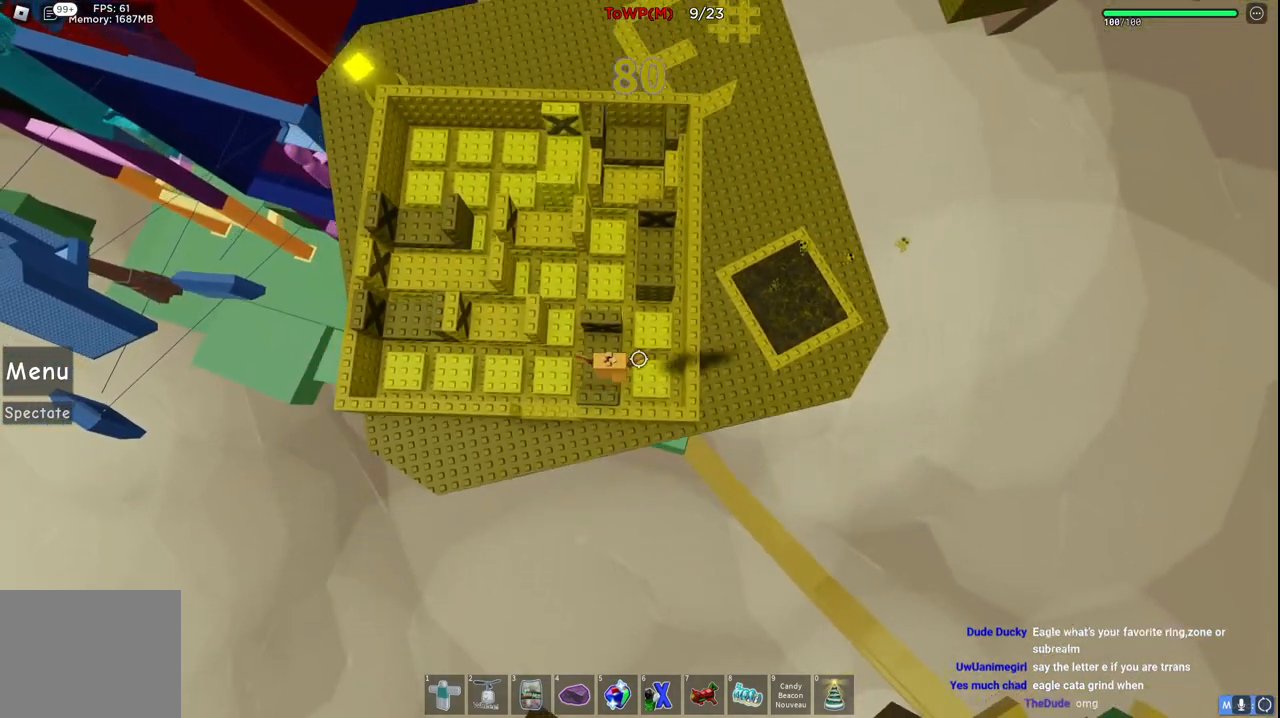
{"keys": ["space", "w"], "events": [[17, "d", "up"], [34, "space", "up"], [417, "space", "down"]]}
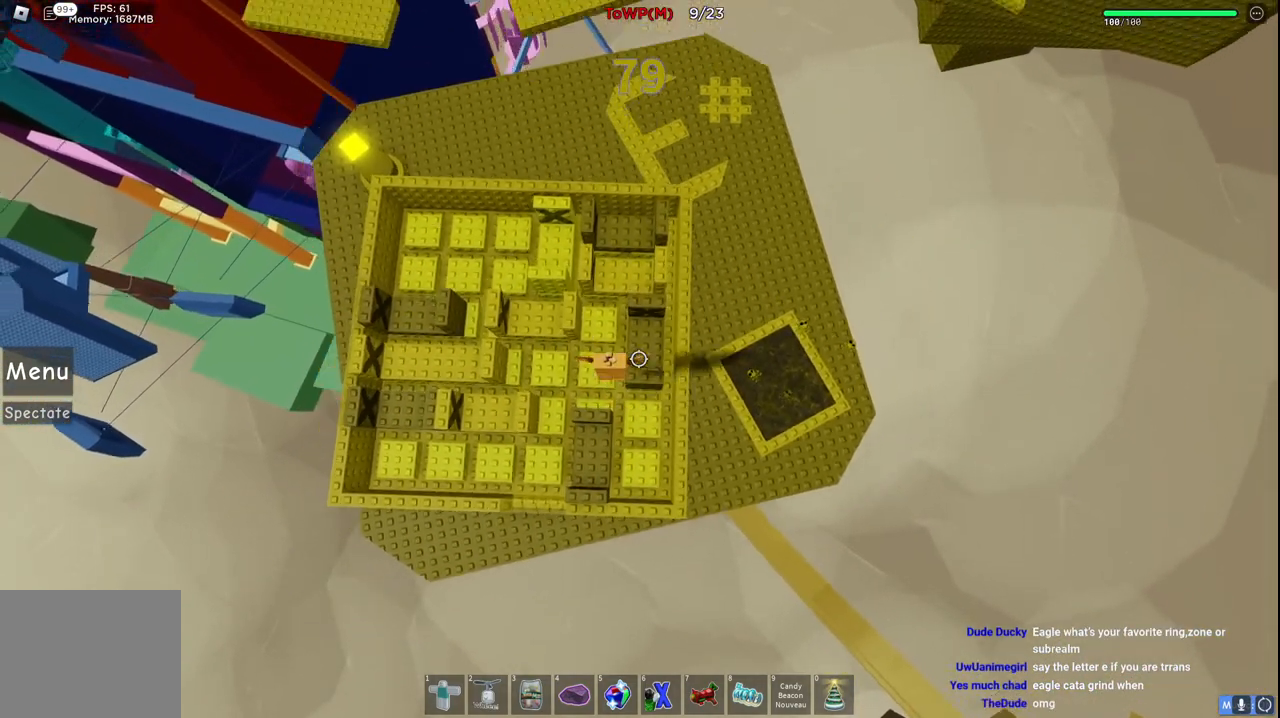
{"keys": ["s"], "events": [[84, "d", "down"], [84, "space", "up"], [167, "w", "up"], [217, "d", "up"], [417, "s", "down"]]}
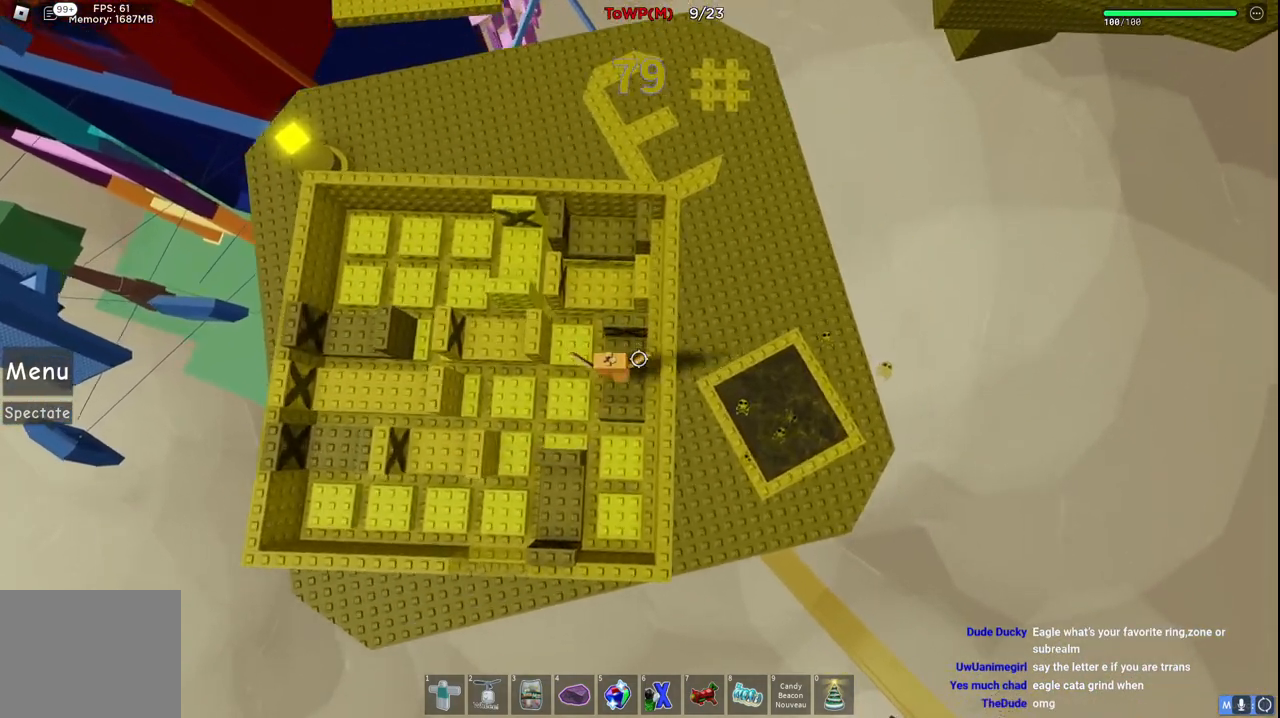
{"keys": ["a"], "events": [[467, "s", "up"], [484, "a", "down"]]}
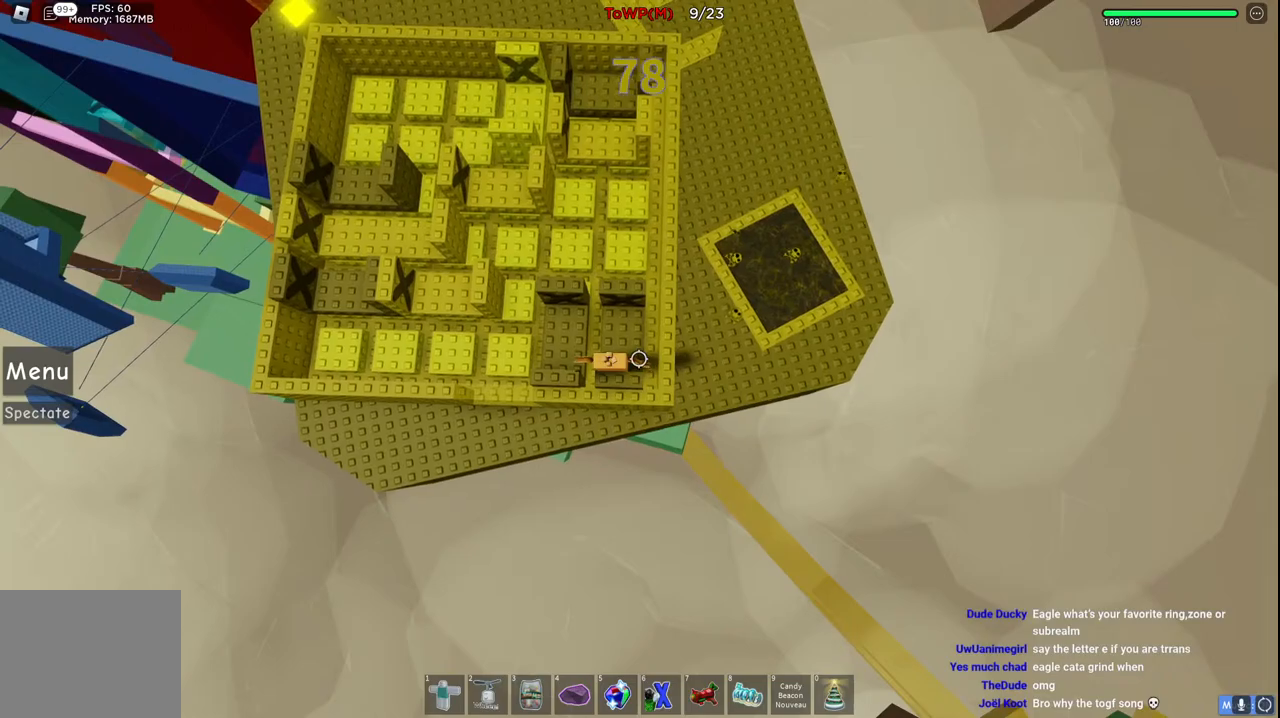
{"keys": ["a", "w"], "events": [[67, "space", "down"], [250, "w", "down"], [300, "space", "up"]]}
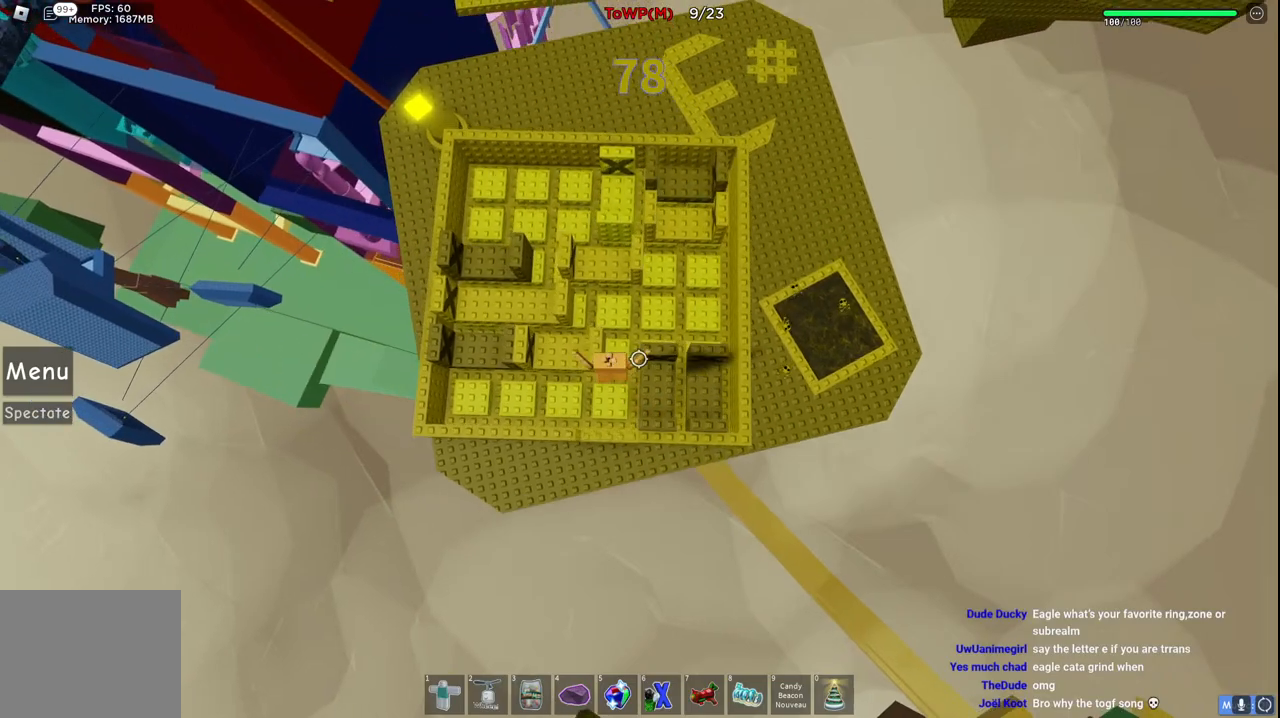
{"keys": ["w"], "events": [[134, "space", "down"], [200, "a", "up"], [317, "space", "up"]]}
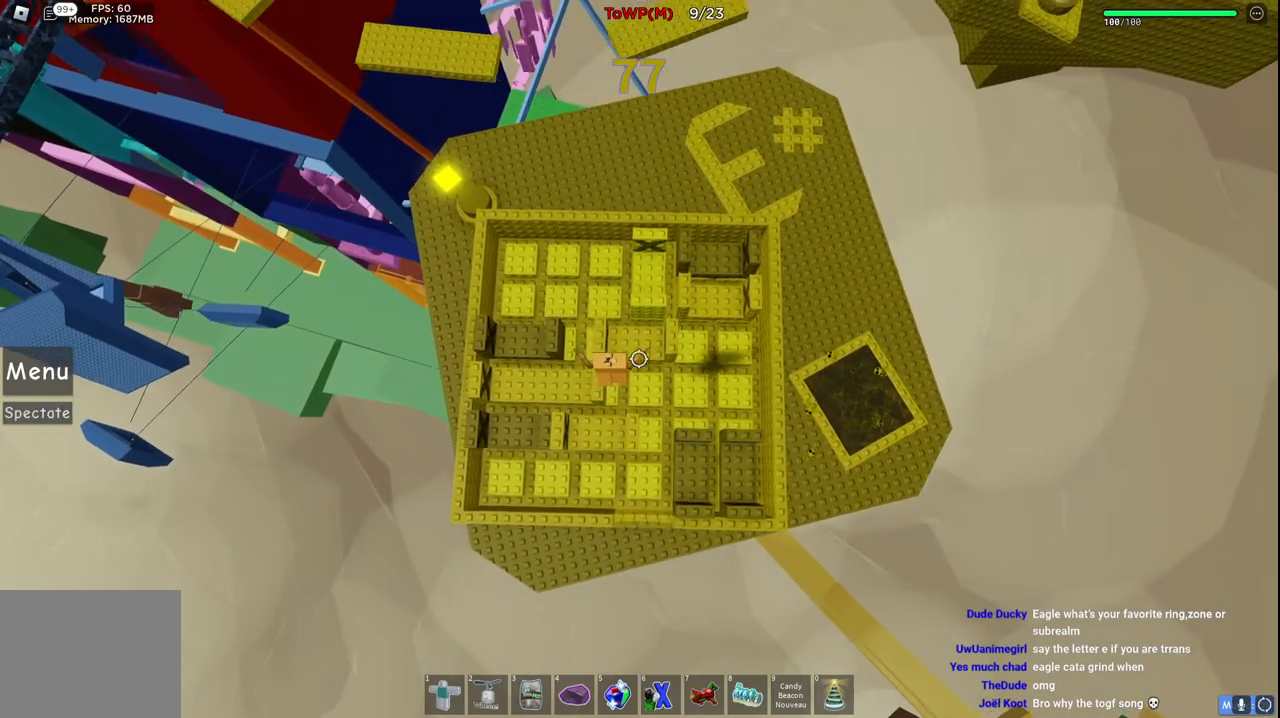
{"keys": ["d"], "events": [[117, "d", "down"], [284, "w", "up"]]}
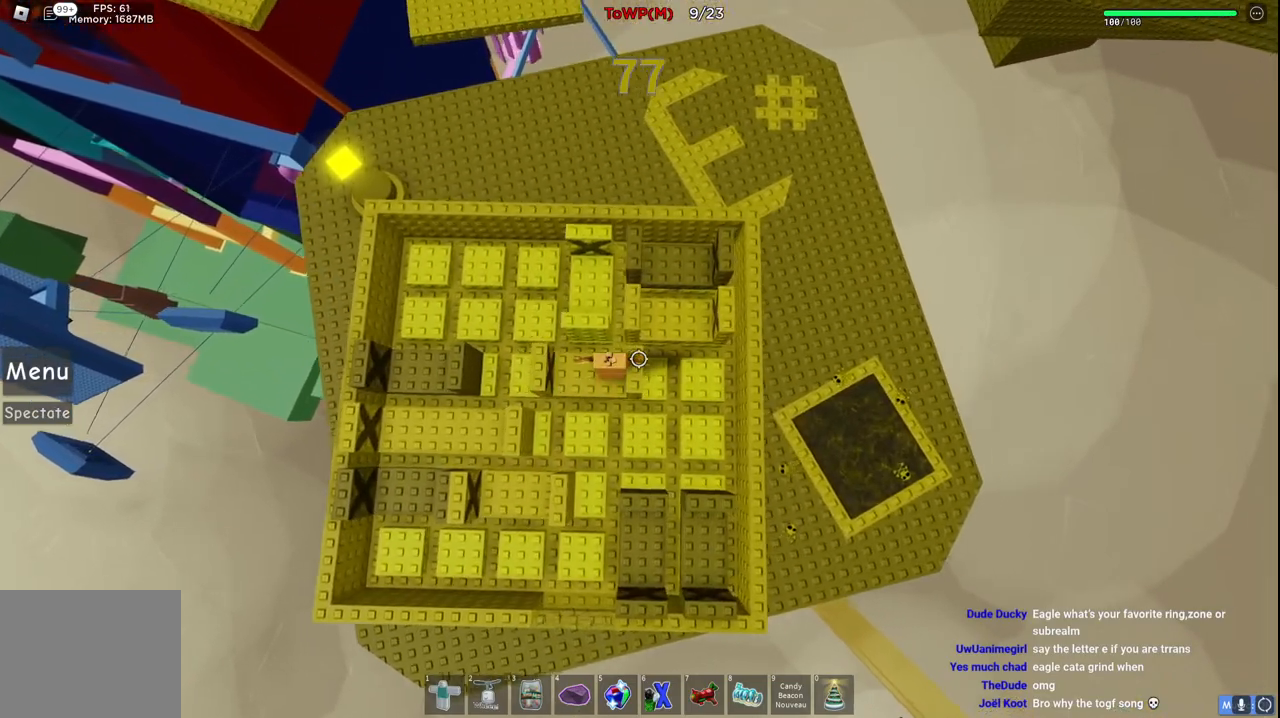
{"keys": ["a", "w"], "events": [[267, "d", "up"], [300, "a", "down"], [300, "space", "down"], [317, "w", "down"], [500, "space", "up"]]}
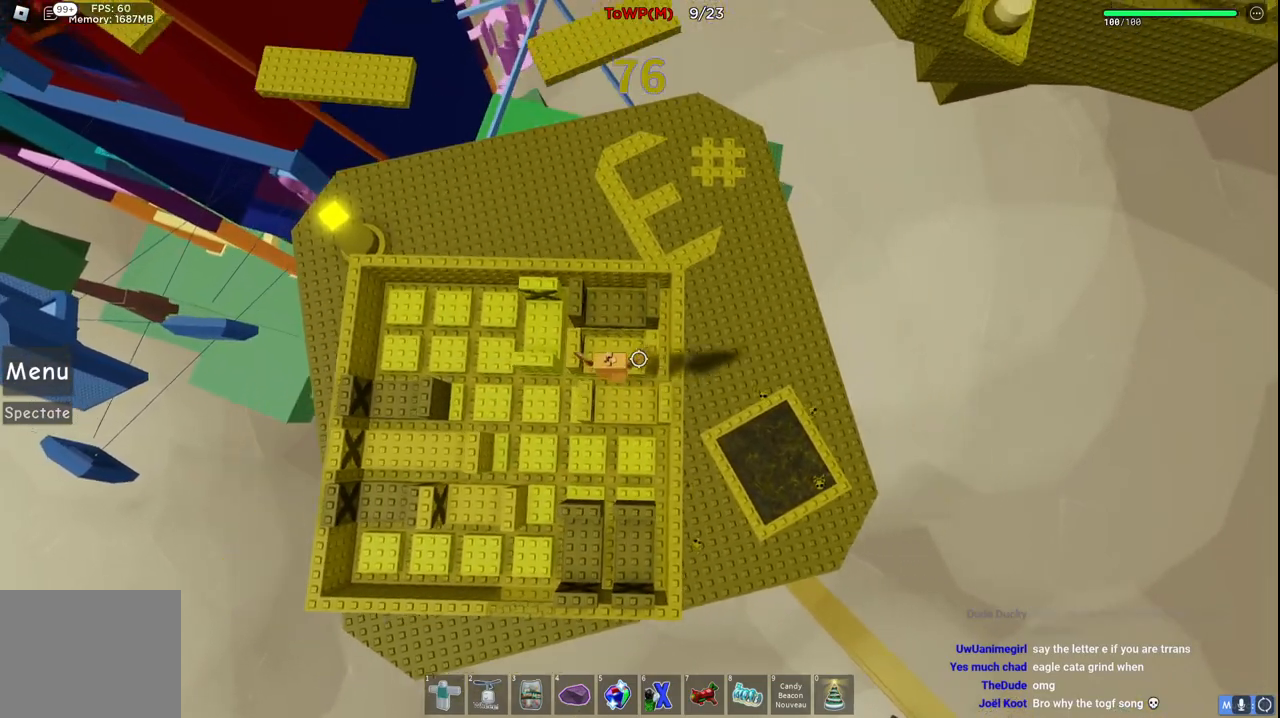
{"keys": [], "events": [[417, "w", "up"], [500, "a", "up"]]}
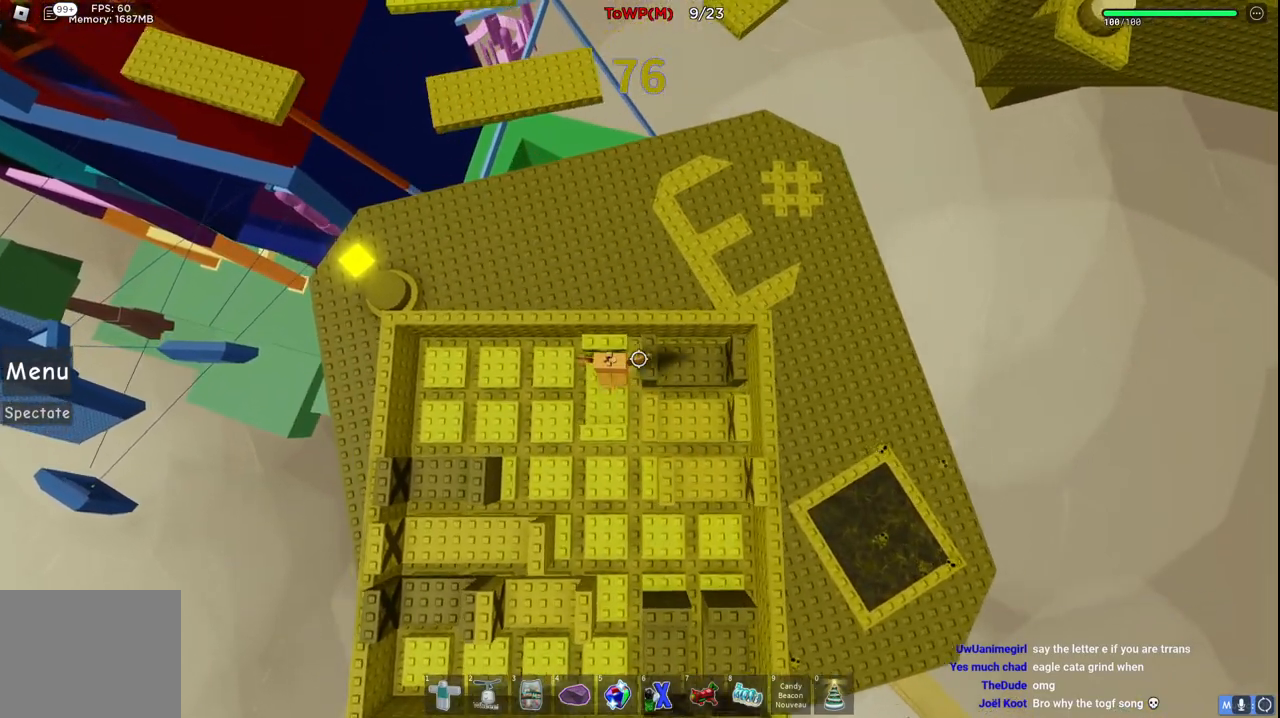
{"keys": ["s"], "events": [[67, "s", "down"]]}
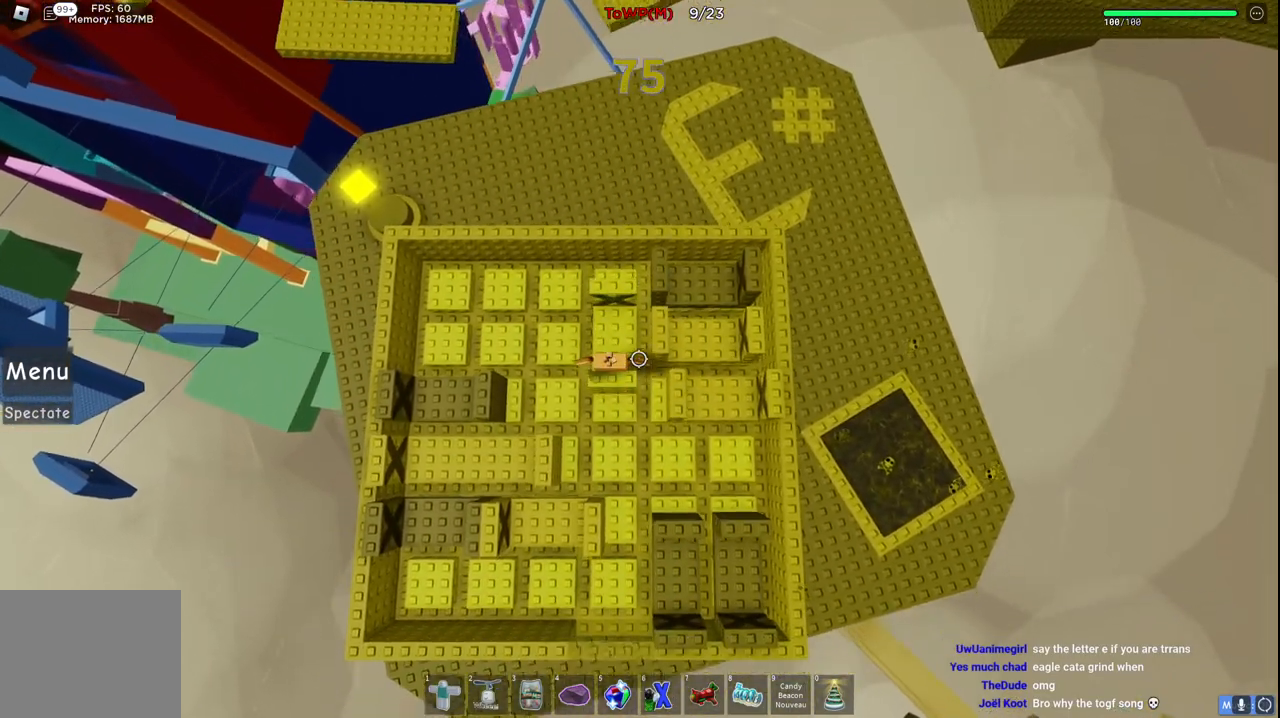
{"keys": ["d", "space", "w"], "events": [[167, "s", "up"], [300, "w", "down"], [417, "d", "down"], [417, "space", "down"]]}
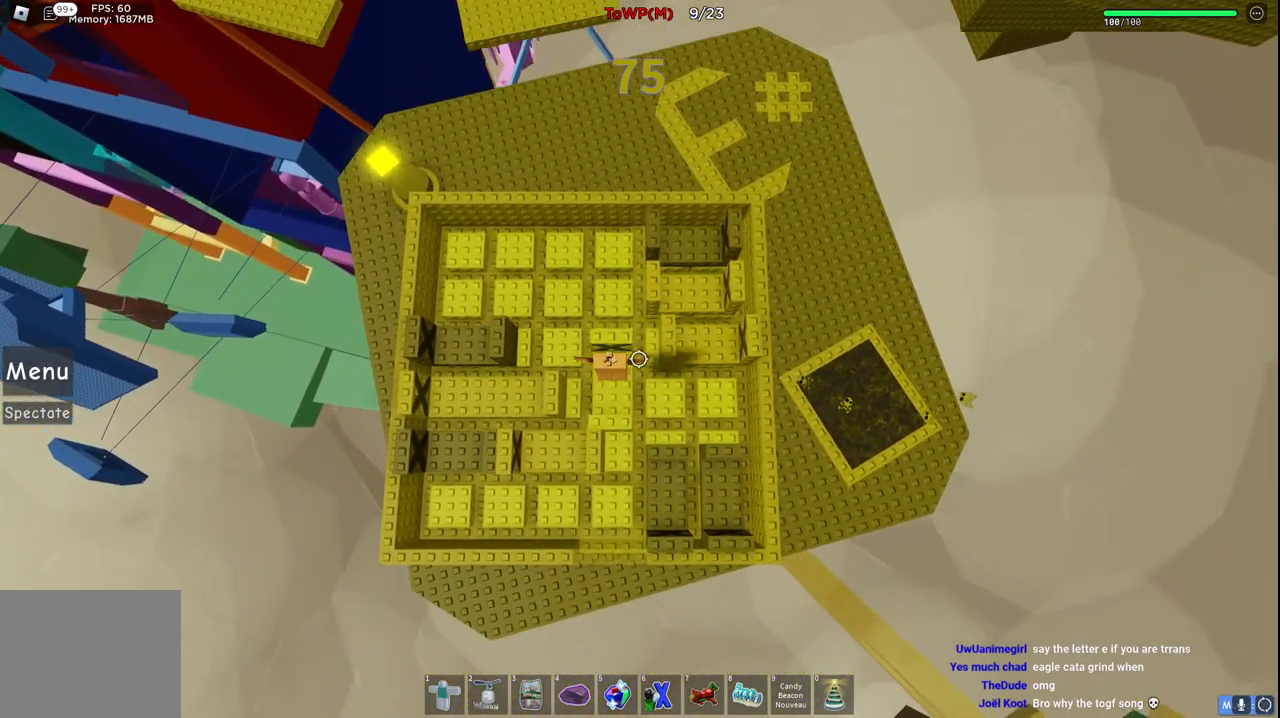
{"keys": ["a", "w"], "events": [[117, "space", "up"], [400, "d", "up"], [500, "a", "down"]]}
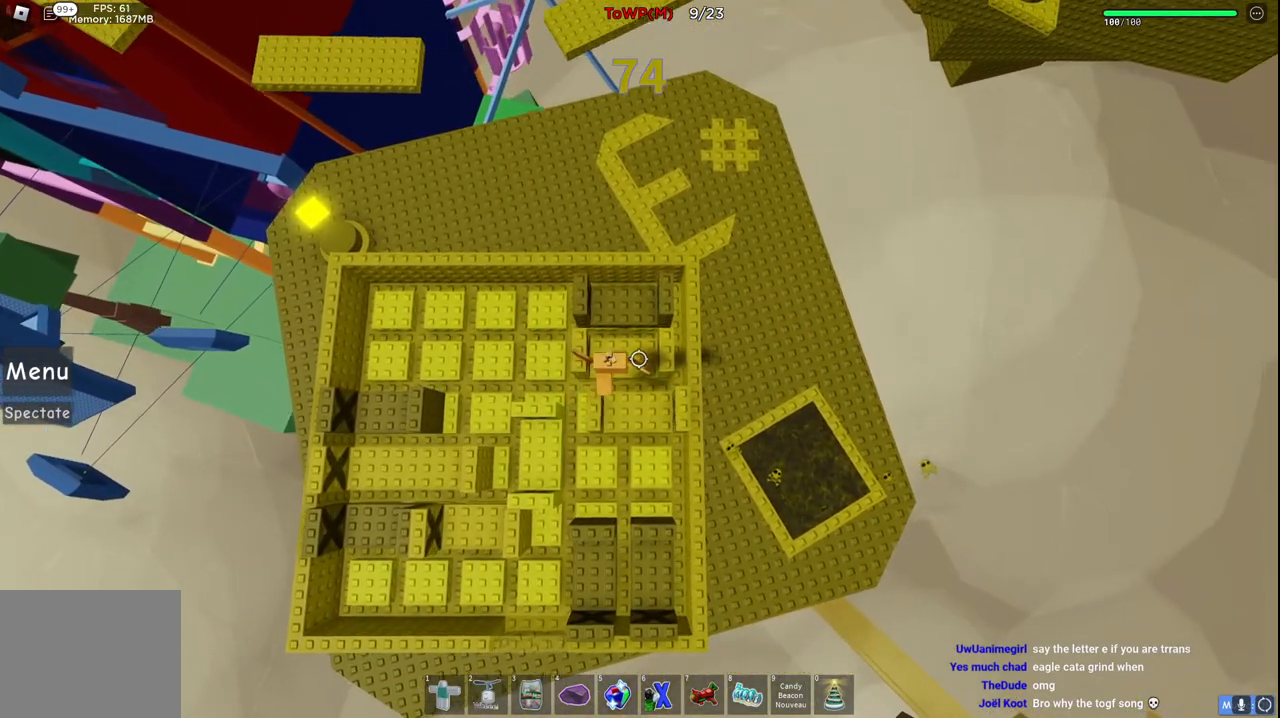
{"keys": [], "events": [[84, "w", "up"], [150, "a", "up"], [267, "d", "down"], [467, "d", "up"]]}